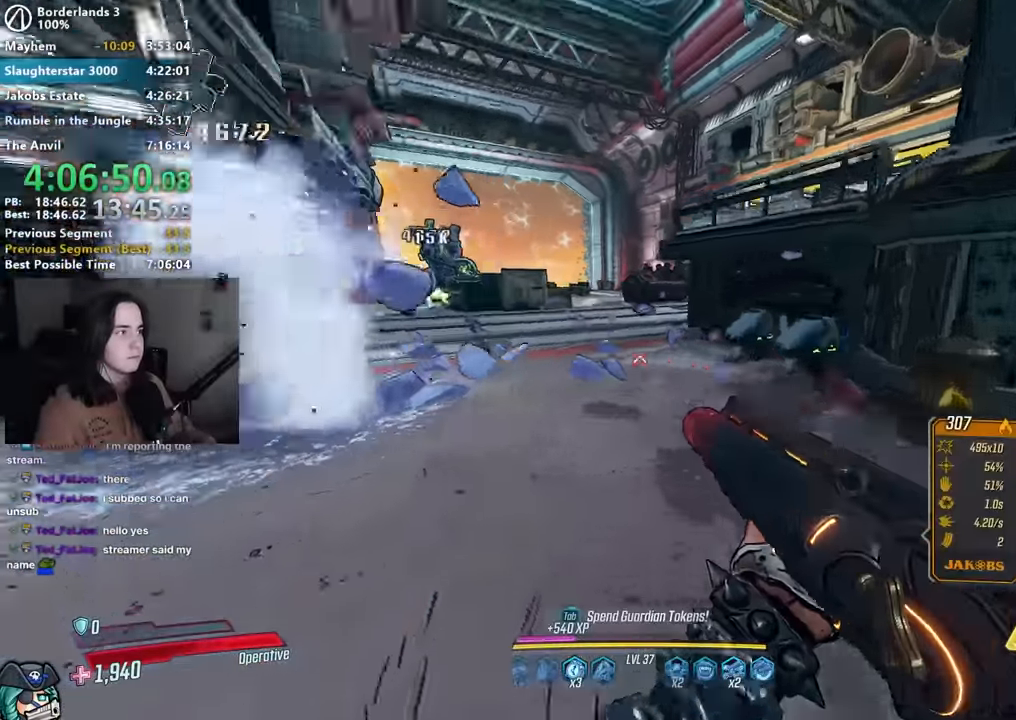
Gameplay with keyboard and mouse; each line is a JSON object with the keys and mouse buttons held at the frame after it. "events" lists presses ("down") and releases ("up") of "1", "2", "3", "4", "5", "a", "alt", "b", "c", "caps_lock", "ctrl", "d", "down", "e", "f", "g", "left", "q", "r", "right", "s", "shift", "space", "t", "tab", "up", "v", "w", "x", "z", "mouse_left", "mouse_middle", "mouse_right", "mouse_mb4", "mouse_mb5", "mouse_wheel_up" and "mouse_wheel_down" between this image and that frame as [ms after this image, input, new state], when the widget could be followed in between. "mouse_left", "mouse_middle", "mouse_right", "mouse_mb4", "mouse_mb5", "mouse_wheel_up", "mouse_wheel_down" = the "left", "middle", "right", "mb4", "mb5", "wheel_up", "wheel_down" buttons of the "mouse" list. No other keys are recorded. Not read: mouse_move.
{"keys": ["w"], "mouse": ["right"], "events": [[50, "shift", "down"], [150, "shift", "up"], [184, "space", "down"], [217, "space", "up"], [234, "a", "down"], [334, "a", "up"], [417, "mouse_right", "down"]]}
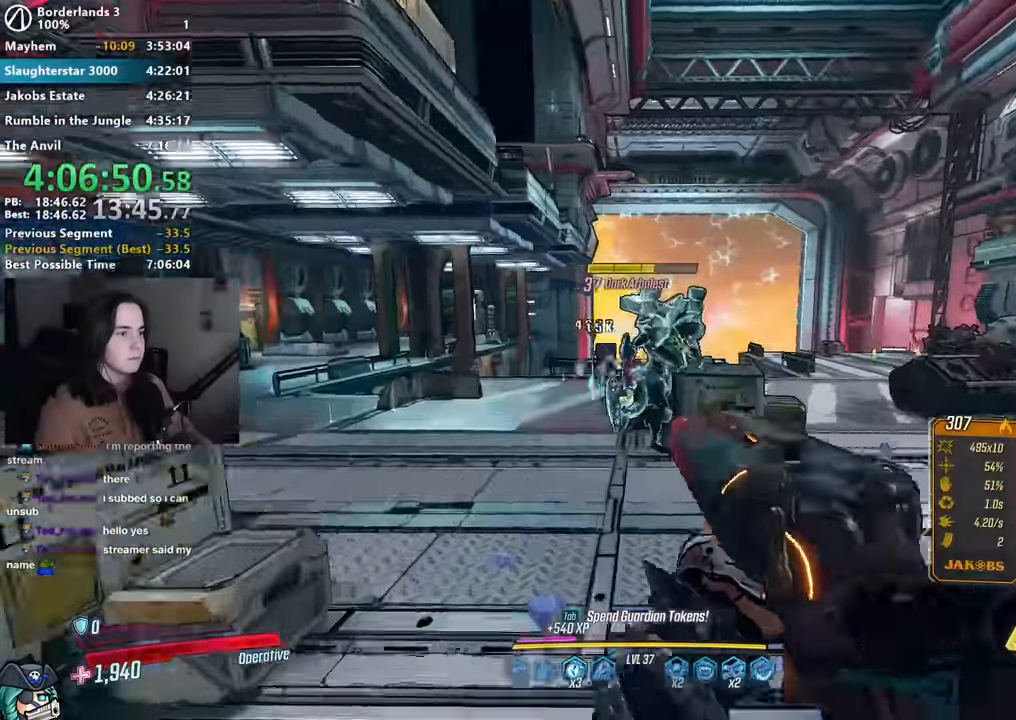
{"keys": ["s"], "mouse": [], "events": [[100, "mouse_left", "down"], [150, "1", "down"], [150, "3", "down"], [200, "1", "up"], [200, "3", "up"], [200, "mouse_right", "up"], [200, "w", "up"], [250, "mouse_left", "up"], [334, "s", "down"]]}
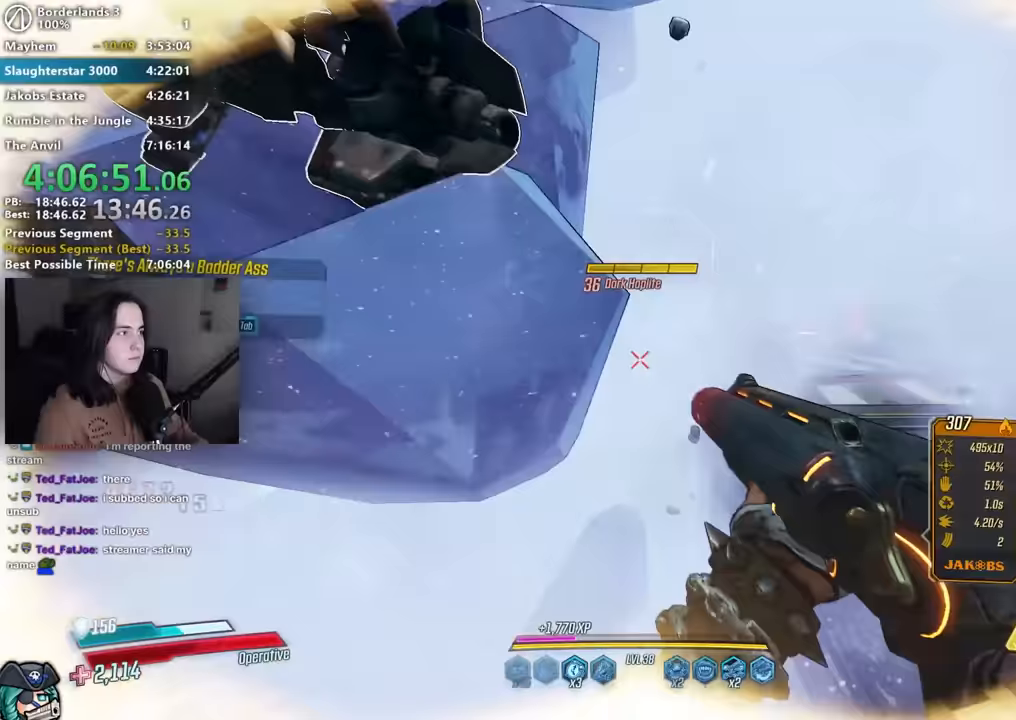
{"keys": ["d", "w"], "mouse": [], "events": [[67, "d", "down"], [117, "s", "up"], [167, "shift", "down"], [217, "w", "down"], [250, "shift", "up"], [400, "shift", "down"], [484, "shift", "up"]]}
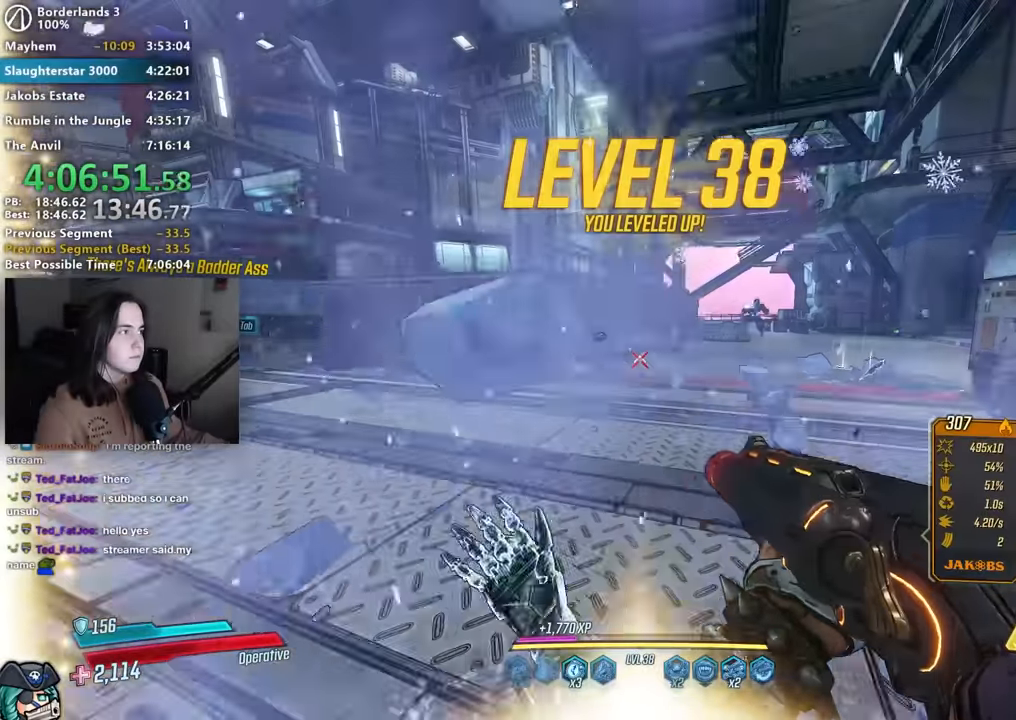
{"keys": ["space", "w"], "mouse": [], "events": [[84, "shift", "down"], [234, "shift", "up"], [317, "d", "up"], [467, "space", "down"]]}
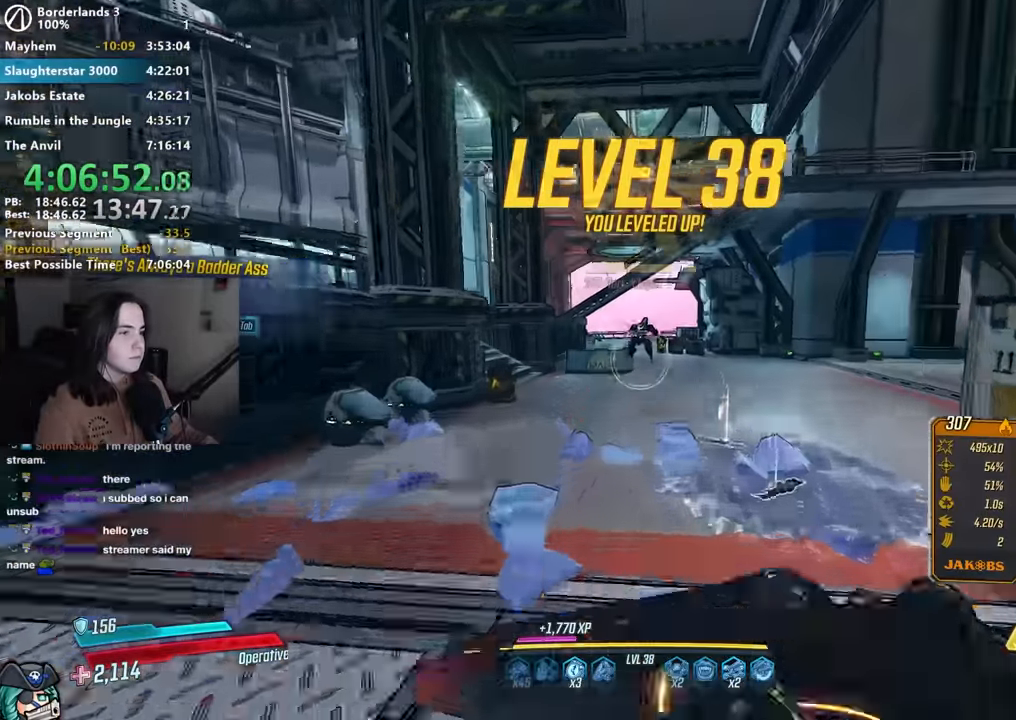
{"keys": ["w"], "mouse": [], "events": [[17, "space", "up"], [100, "mouse_right", "down"], [334, "mouse_left", "down"], [384, "1", "down"], [384, "3", "down"], [484, "1", "up"], [484, "3", "up"], [484, "mouse_left", "up"], [484, "mouse_right", "up"]]}
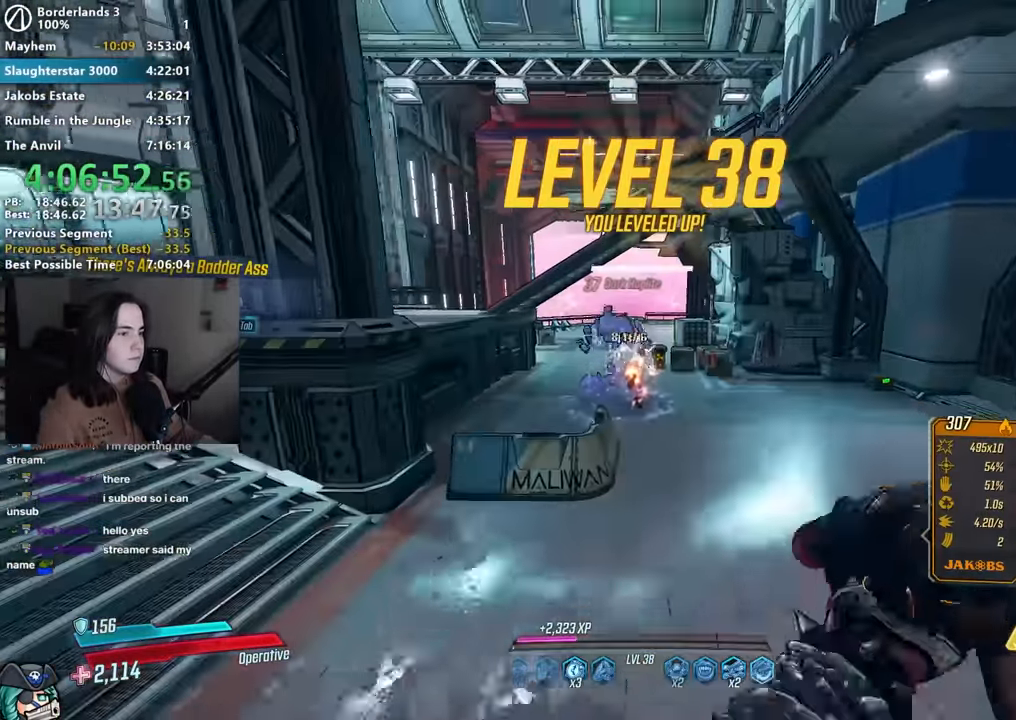
{"keys": ["a", "w"], "mouse": [], "events": [[34, "w", "up"], [167, "a", "down"], [300, "w", "down"], [317, "w", "up"], [367, "w", "down"]]}
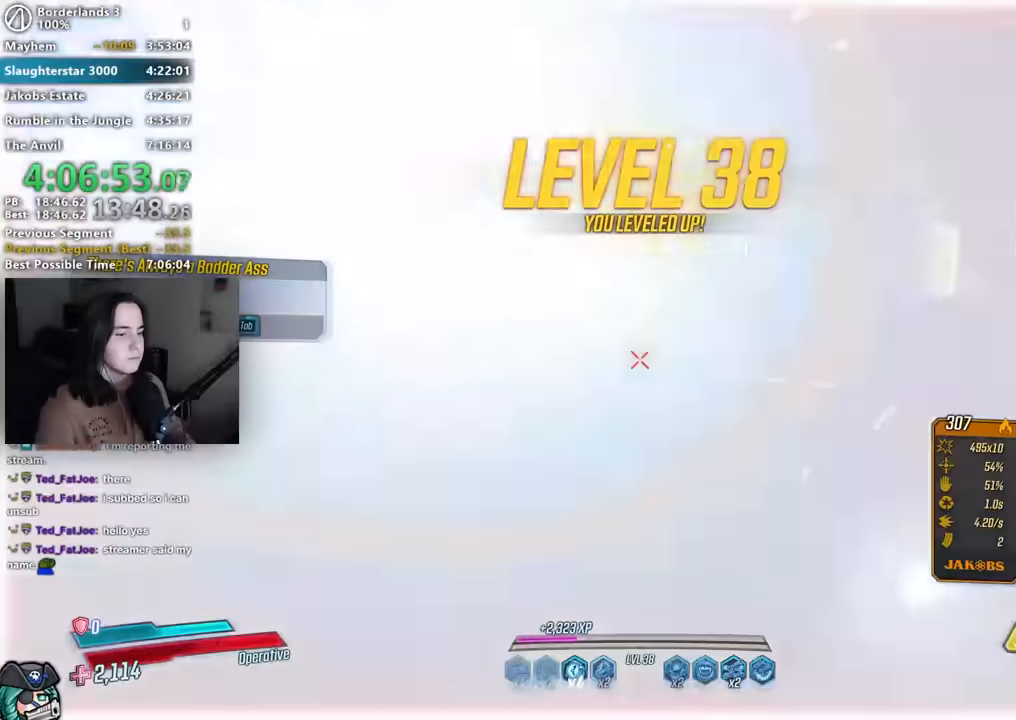
{"keys": ["shift", "w"], "mouse": [], "events": [[84, "shift", "down"], [184, "shift", "up"], [284, "shift", "down"], [317, "a", "up"], [367, "shift", "up"], [417, "shift", "down"]]}
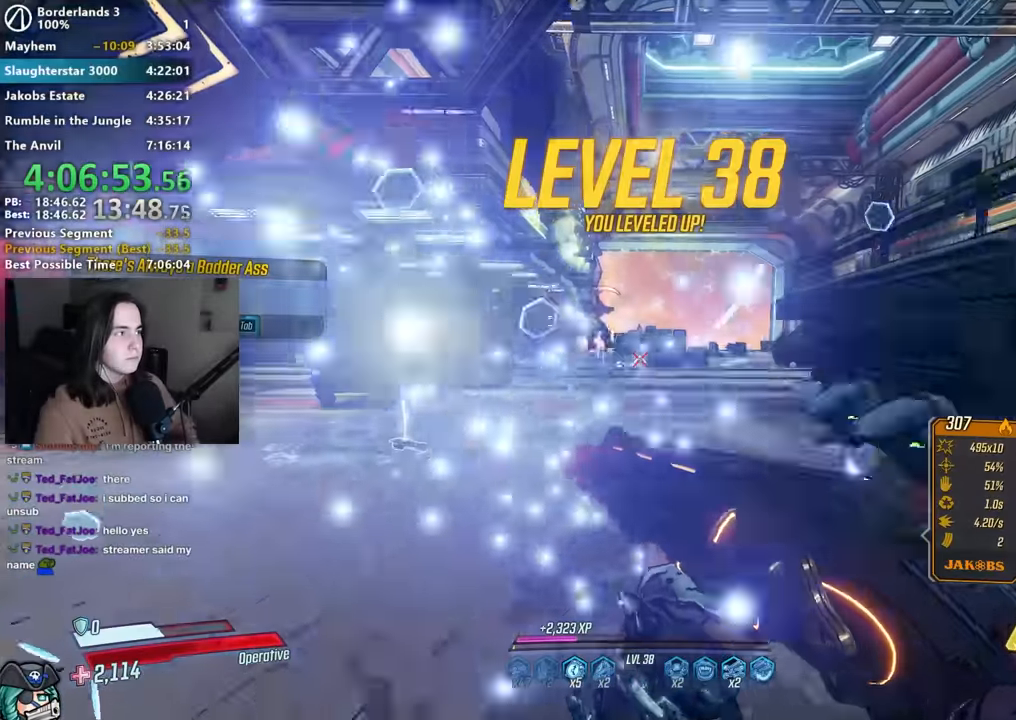
{"keys": ["w"], "mouse": ["right"], "events": [[50, "shift", "up"], [50, "space", "down"], [150, "a", "down"], [200, "space", "up"], [200, "w", "up"], [250, "a", "up"], [334, "w", "down"], [434, "mouse_right", "down"]]}
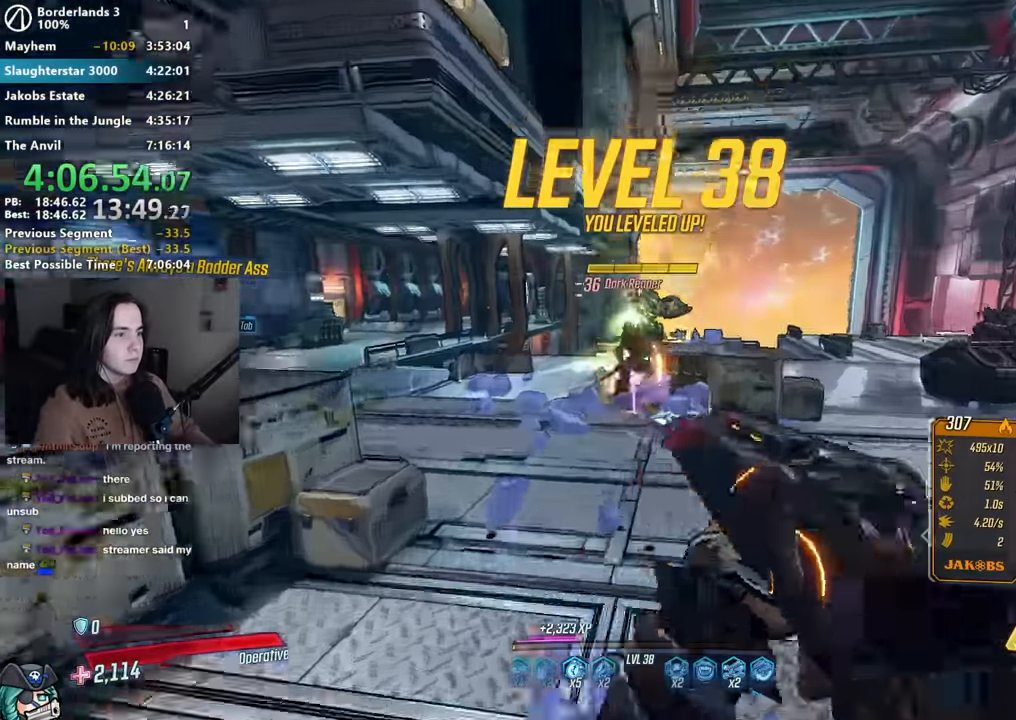
{"keys": ["3"], "mouse": [], "events": [[134, "mouse_left", "down"], [167, "1", "down"], [217, "3", "down"], [267, "1", "up"], [267, "3", "up"], [267, "w", "up"], [450, "1", "down"], [450, "3", "down"], [500, "1", "up"], [500, "mouse_left", "up"], [500, "mouse_right", "up"]]}
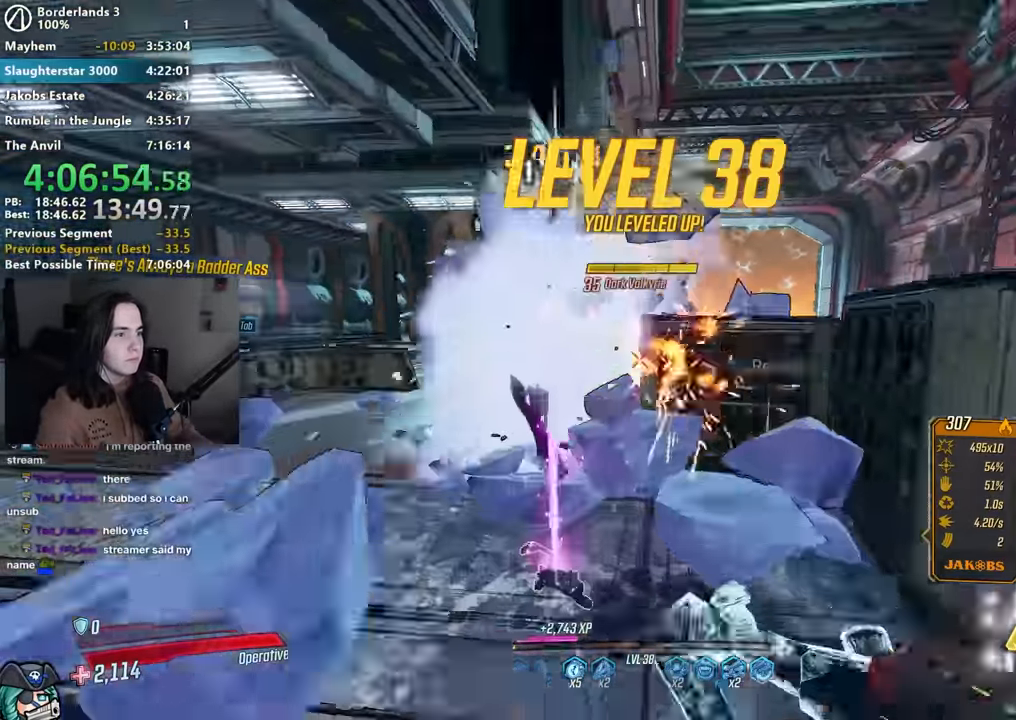
{"keys": [], "mouse": ["right"], "events": [[50, "3", "up"], [134, "a", "down"], [234, "a", "up"], [317, "mouse_right", "down"], [317, "w", "down"], [434, "w", "up"]]}
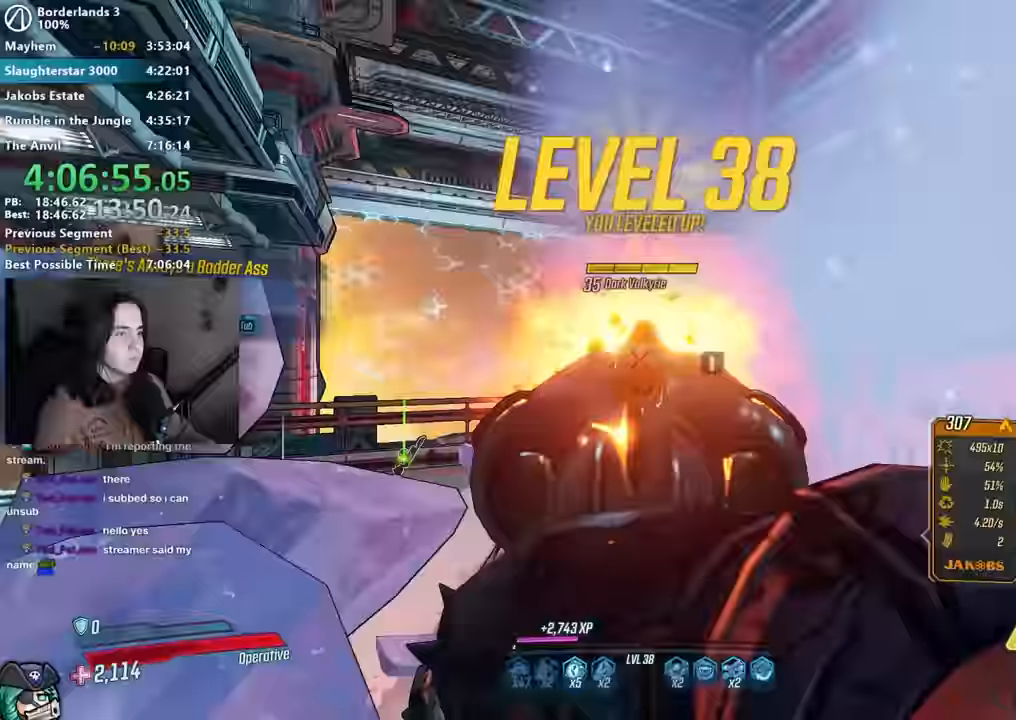
{"keys": ["a", "space", "w"], "mouse": [], "events": [[17, "mouse_left", "down"], [50, "1", "down"], [100, "1", "up"], [100, "3", "down"], [150, "3", "up"], [150, "mouse_left", "up"], [150, "mouse_right", "up"], [250, "w", "down"], [334, "a", "down"], [434, "space", "down"]]}
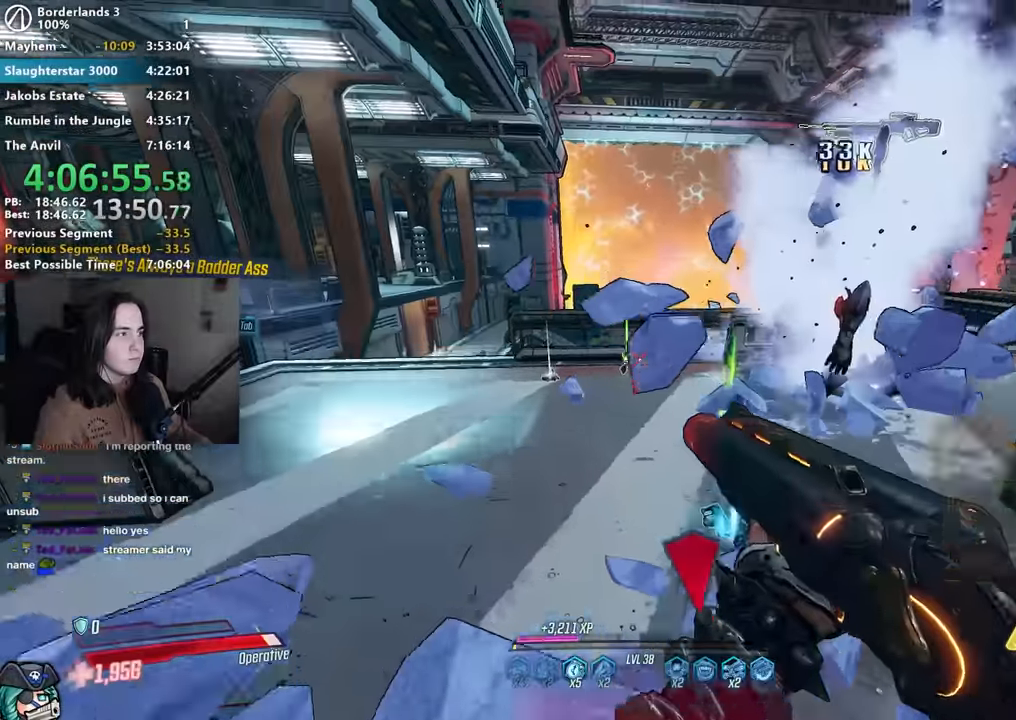
{"keys": [], "mouse": [], "events": [[67, "space", "up"], [300, "a", "up"], [450, "w", "up"]]}
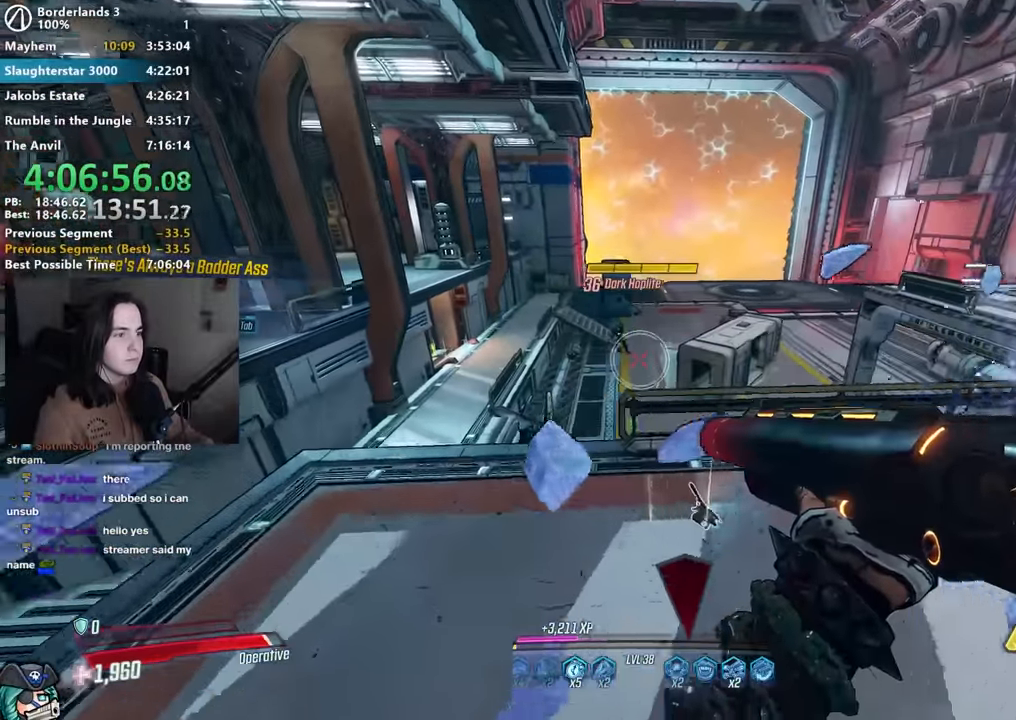
{"keys": [], "mouse": [], "events": [[100, "mouse_right", "down"], [284, "mouse_left", "down"], [317, "1", "down"], [317, "3", "down"], [367, "1", "up"], [417, "3", "up"], [417, "mouse_left", "up"], [417, "mouse_right", "up"]]}
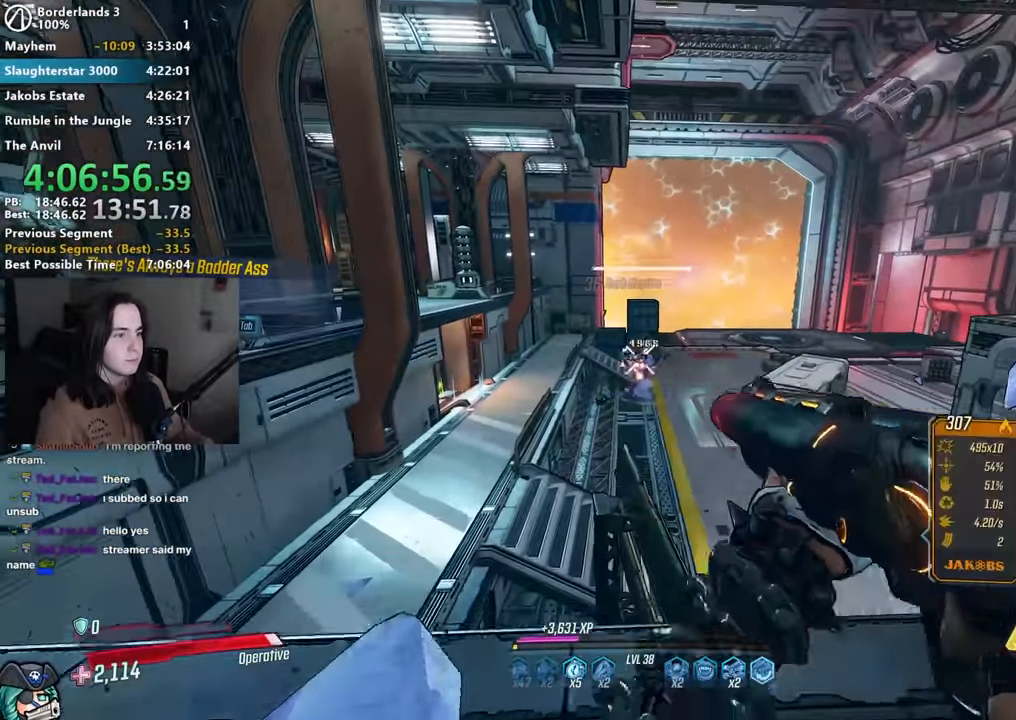
{"keys": ["d"], "mouse": [], "events": [[17, "s", "down"], [100, "d", "down"], [300, "s", "up"]]}
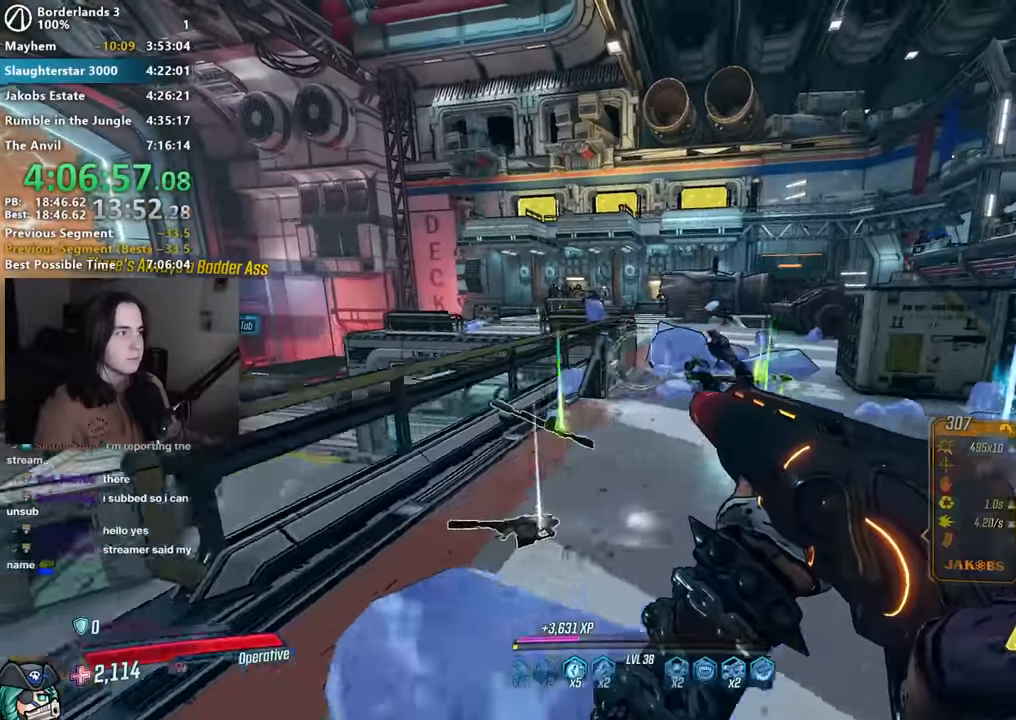
{"keys": ["a", "s"], "mouse": [], "events": [[217, "w", "down"], [267, "w", "up"], [400, "s", "down"], [500, "a", "down"], [500, "d", "up"]]}
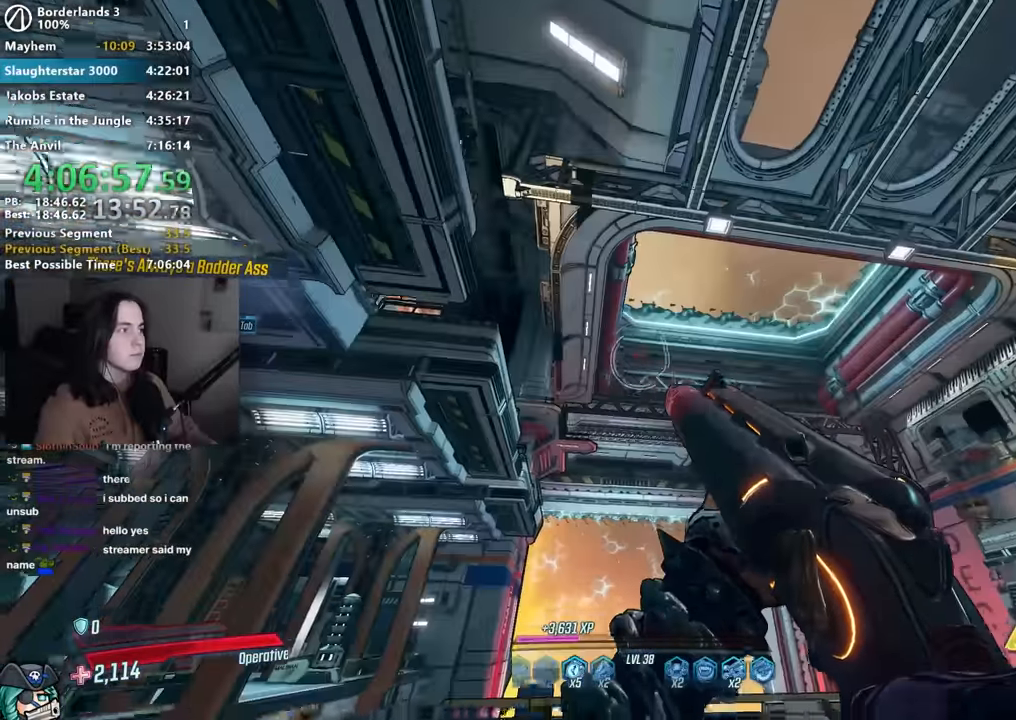
{"keys": ["d"], "mouse": [], "events": [[134, "s", "up"], [184, "a", "up"], [467, "d", "down"]]}
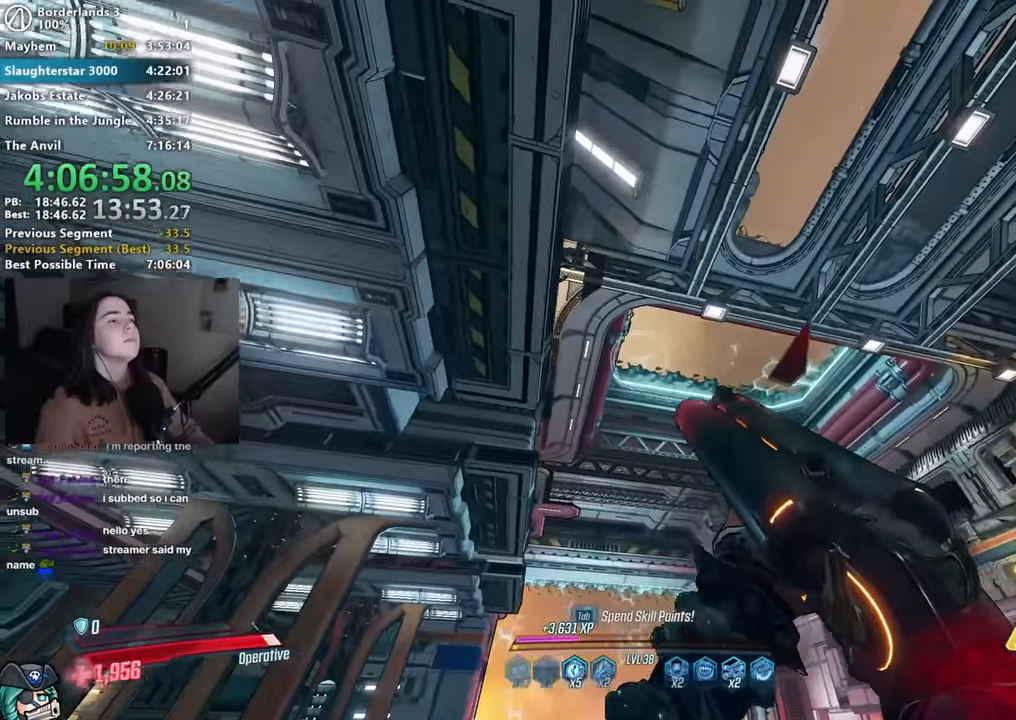
{"keys": [], "mouse": [], "events": [[250, "d", "up"], [334, "space", "down"], [384, "w", "down"], [417, "space", "up"], [484, "w", "up"]]}
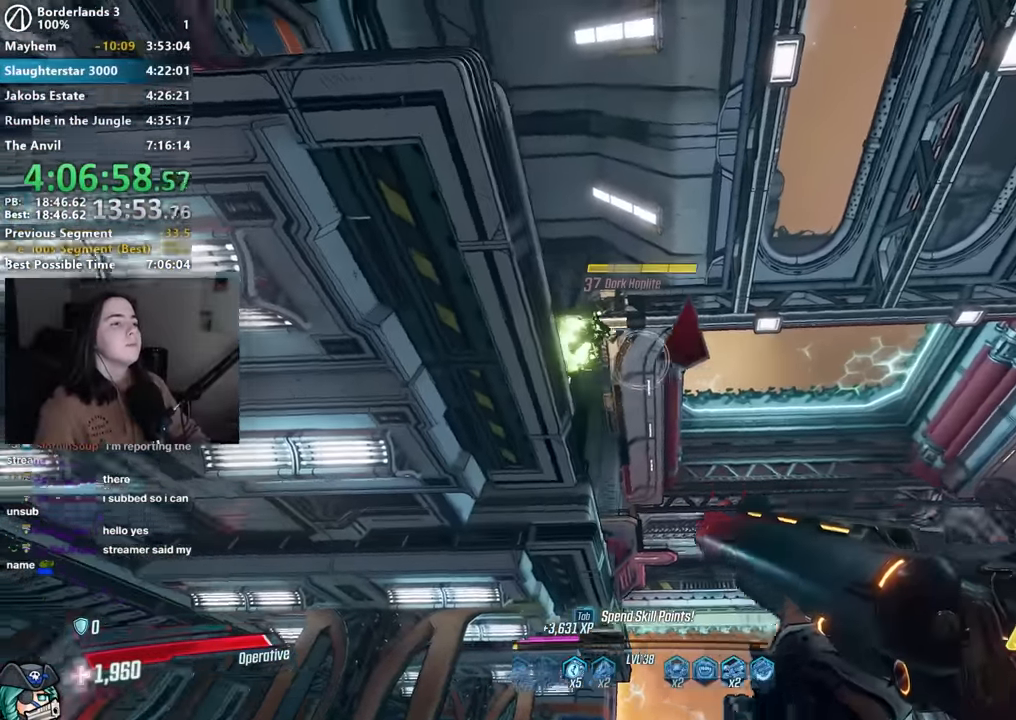
{"keys": [], "mouse": [], "events": [[84, "mouse_right", "down"], [317, "1", "down"], [317, "mouse_left", "down"], [400, "1", "up"], [400, "mouse_left", "up"], [400, "mouse_right", "up"]]}
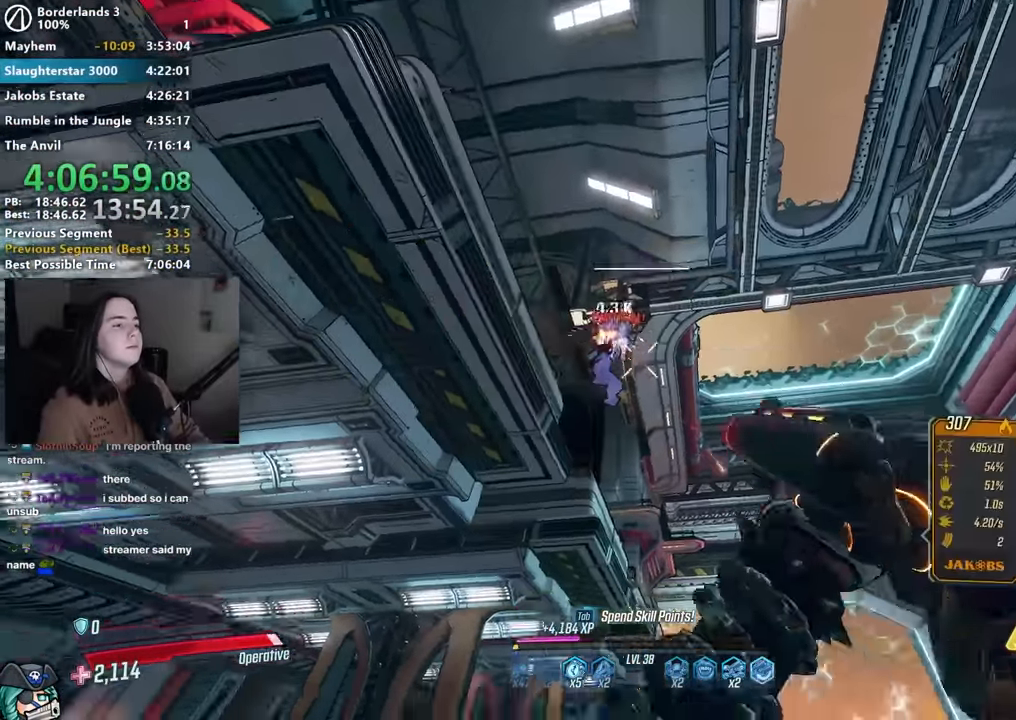
{"keys": ["d", "shift", "w"], "mouse": [], "events": [[34, "s", "down"], [134, "d", "down"], [184, "s", "up"], [234, "shift", "down"], [284, "w", "down"], [317, "shift", "up"], [417, "shift", "down"]]}
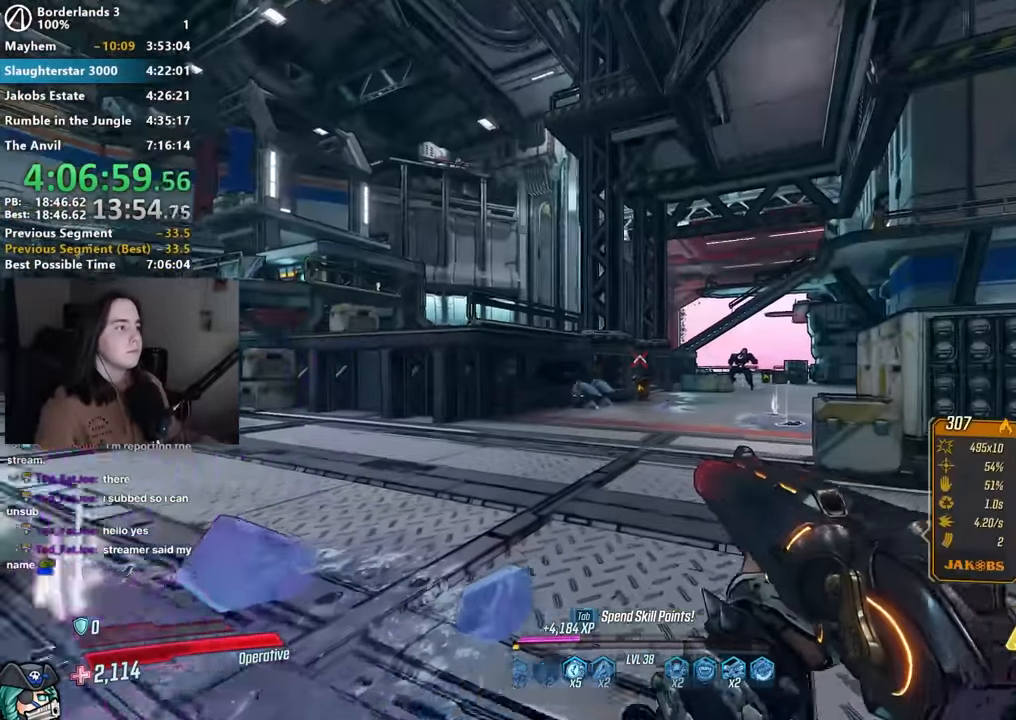
{"keys": ["w"], "mouse": ["right"], "events": [[50, "d", "up"], [50, "shift", "up"], [200, "space", "down"], [250, "d", "down"], [284, "space", "up"], [334, "d", "up"], [484, "mouse_right", "down"]]}
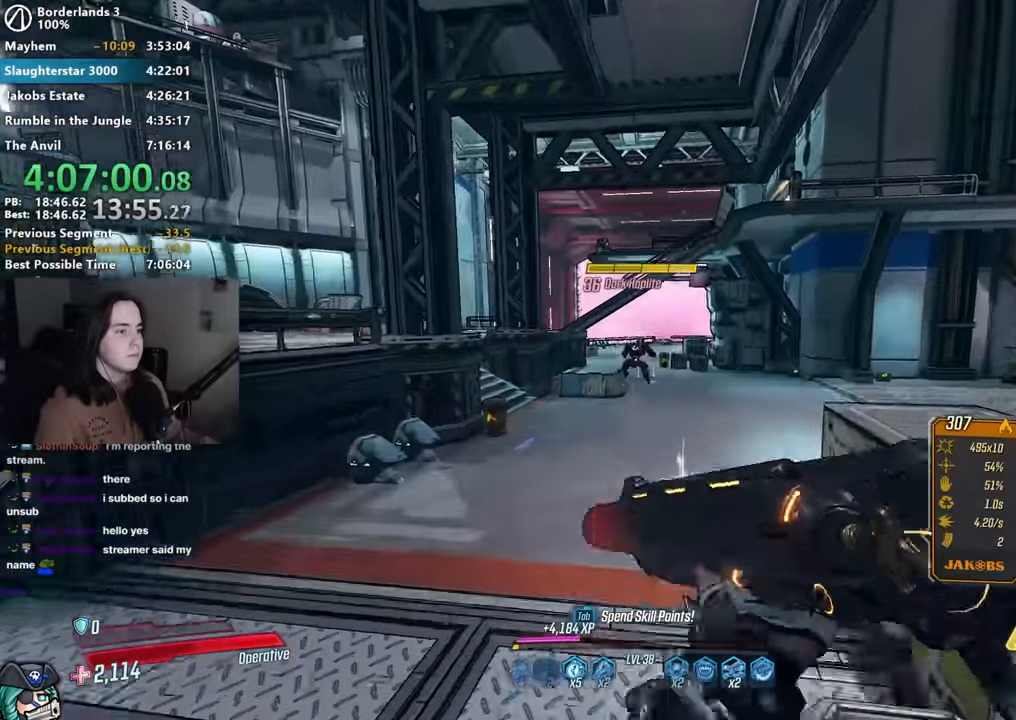
{"keys": ["w"], "mouse": [], "events": [[167, "mouse_left", "down"], [217, "1", "down"], [217, "3", "down"], [267, "mouse_left", "up"], [317, "1", "up"], [317, "3", "up"], [317, "mouse_right", "up"], [400, "shift", "down"], [500, "shift", "up"]]}
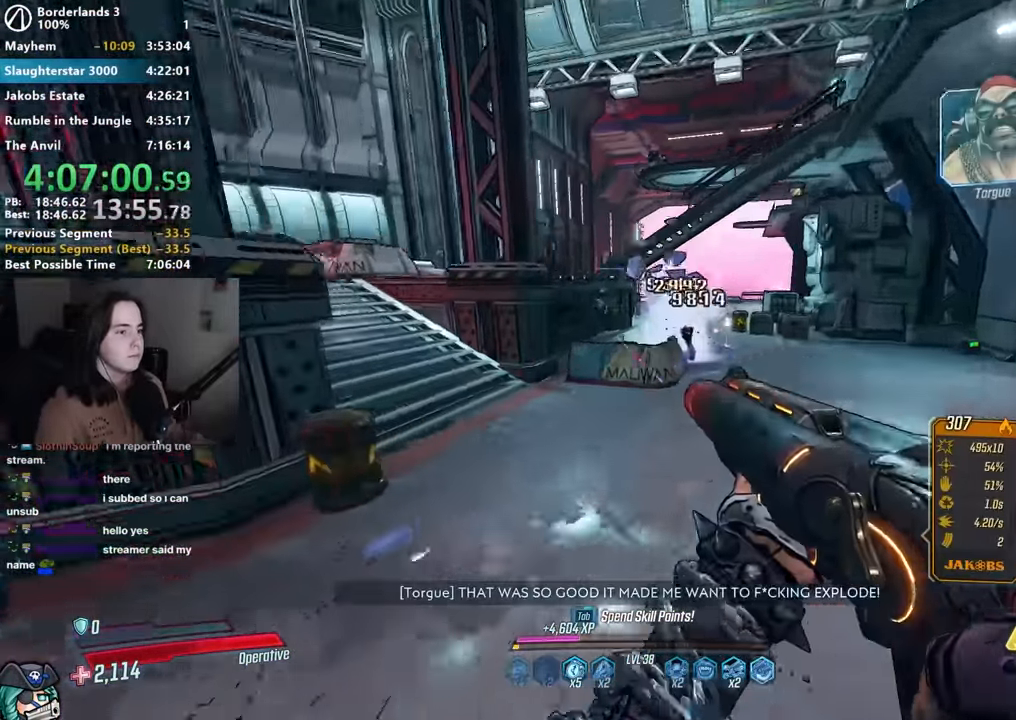
{"keys": ["w"], "mouse": [], "events": [[100, "a", "down"], [100, "shift", "down"], [184, "shift", "up"], [284, "shift", "down"], [384, "shift", "up"], [417, "a", "up"]]}
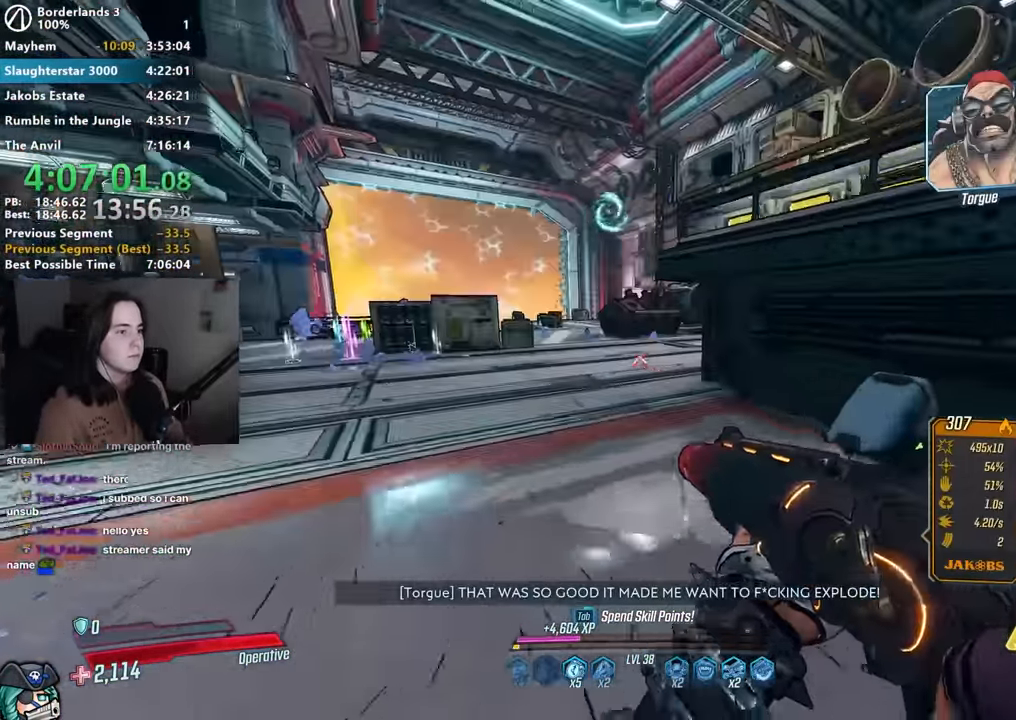
{"keys": [], "mouse": [], "events": [[200, "tab", "down"], [284, "tab", "up"], [400, "w", "up"]]}
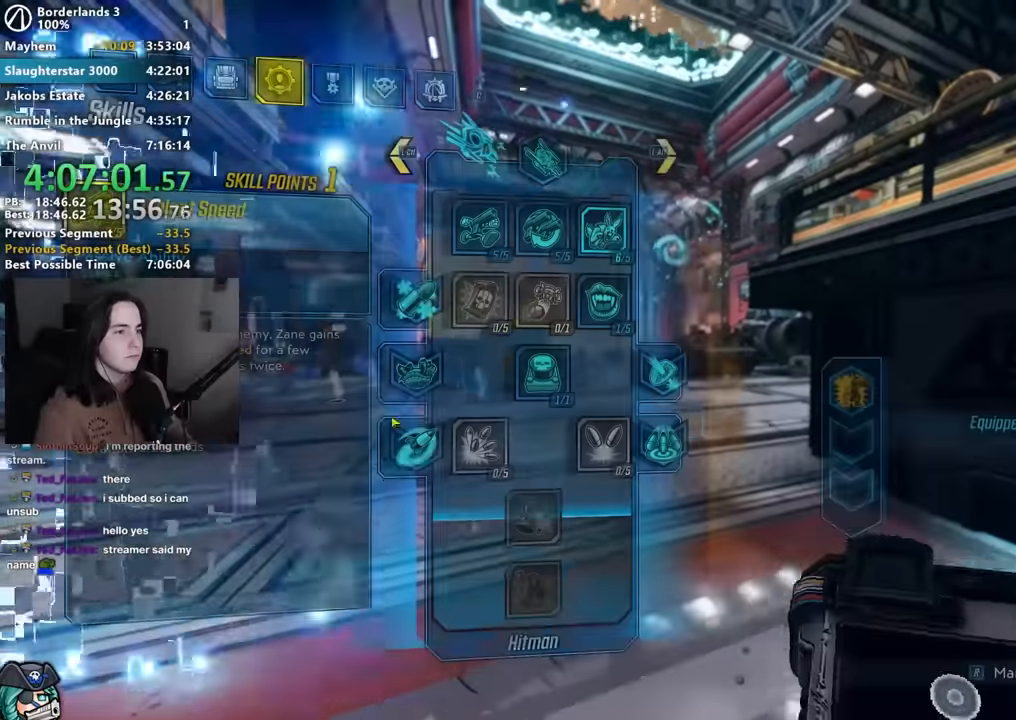
{"keys": [], "mouse": [], "events": []}
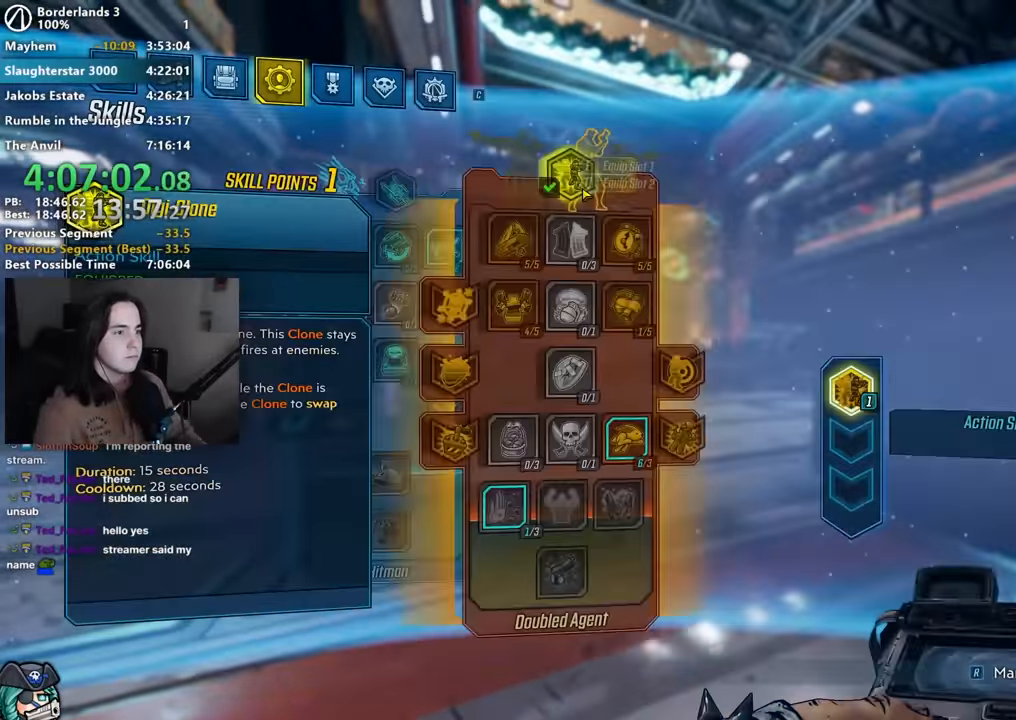
{"keys": [], "mouse": [], "events": [[34, "alt", "down"], [134, "alt", "up"], [184, "alt", "down"], [234, "alt", "up"]]}
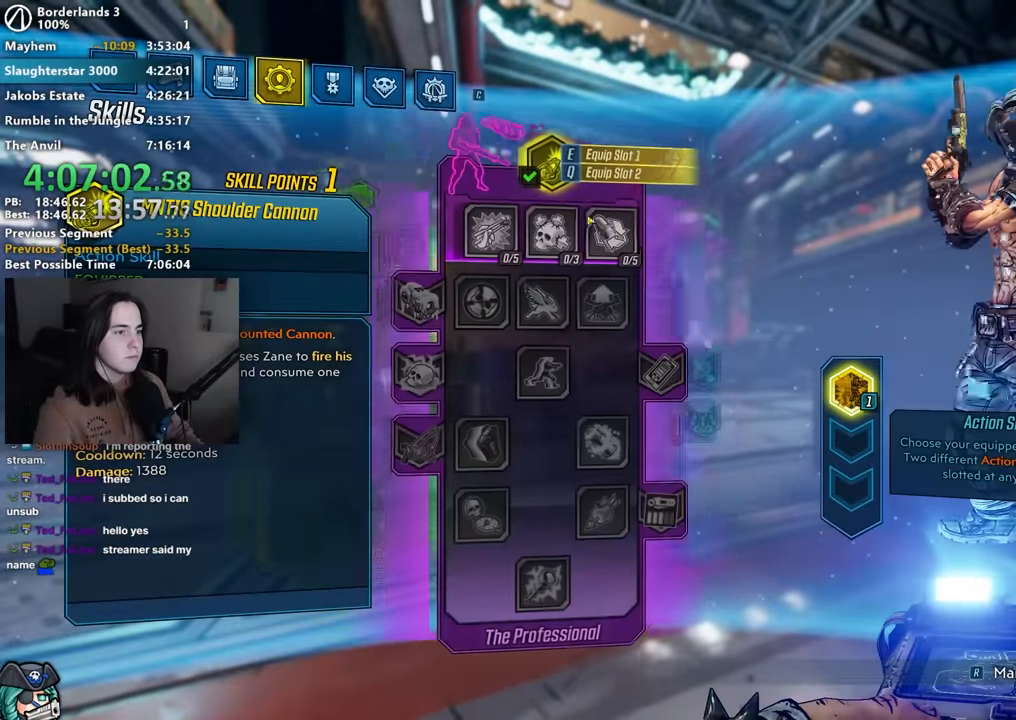
{"keys": [], "mouse": [], "events": []}
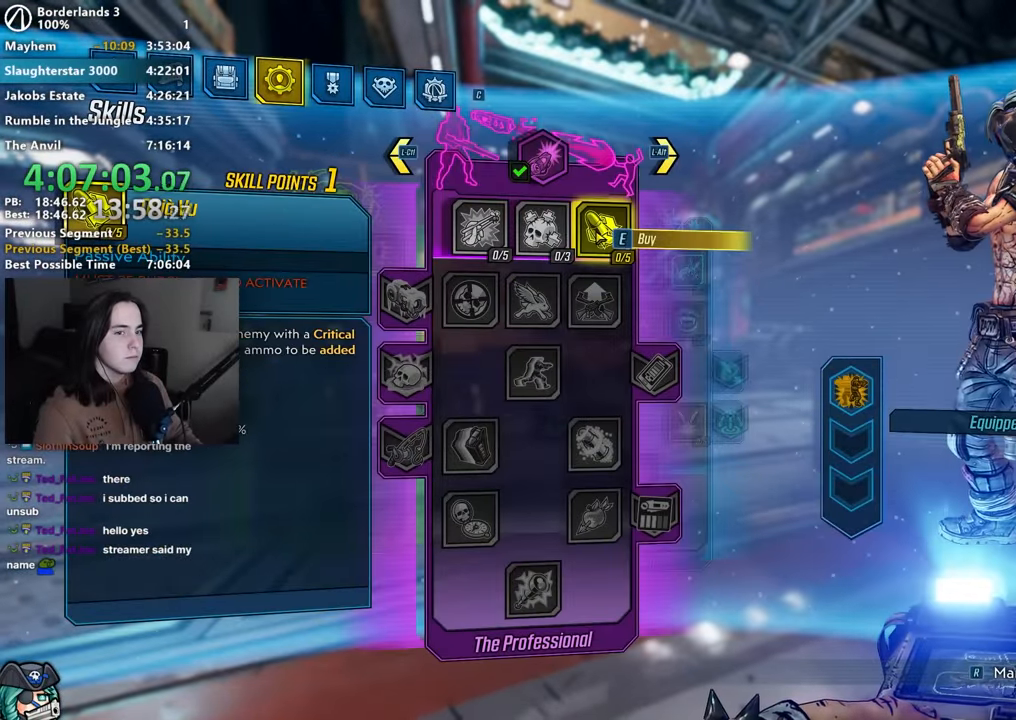
{"keys": [], "mouse": [], "events": []}
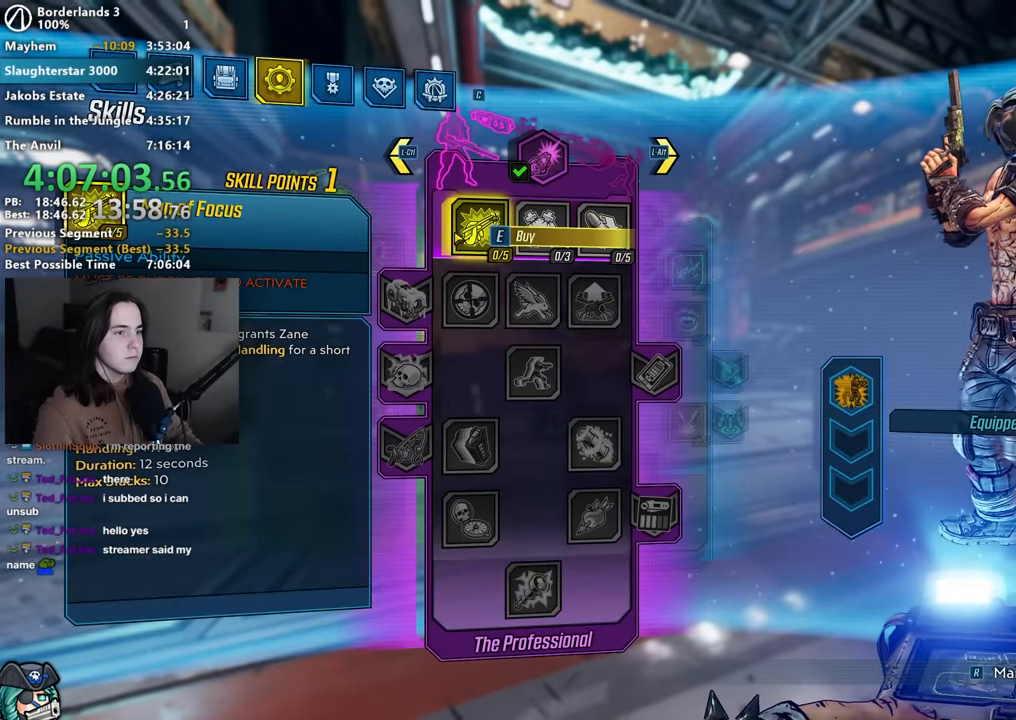
{"keys": [], "mouse": [], "events": []}
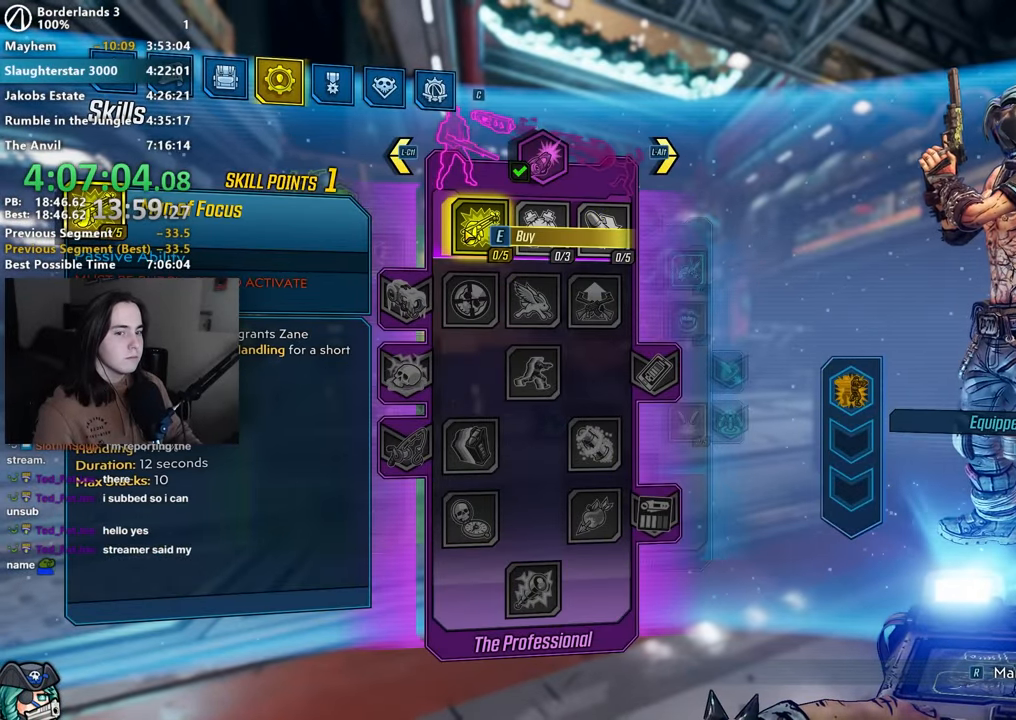
{"keys": ["w"], "mouse": [], "events": [[17, "mouse_left", "down"], [50, "mouse_left", "up"], [434, "w", "down"]]}